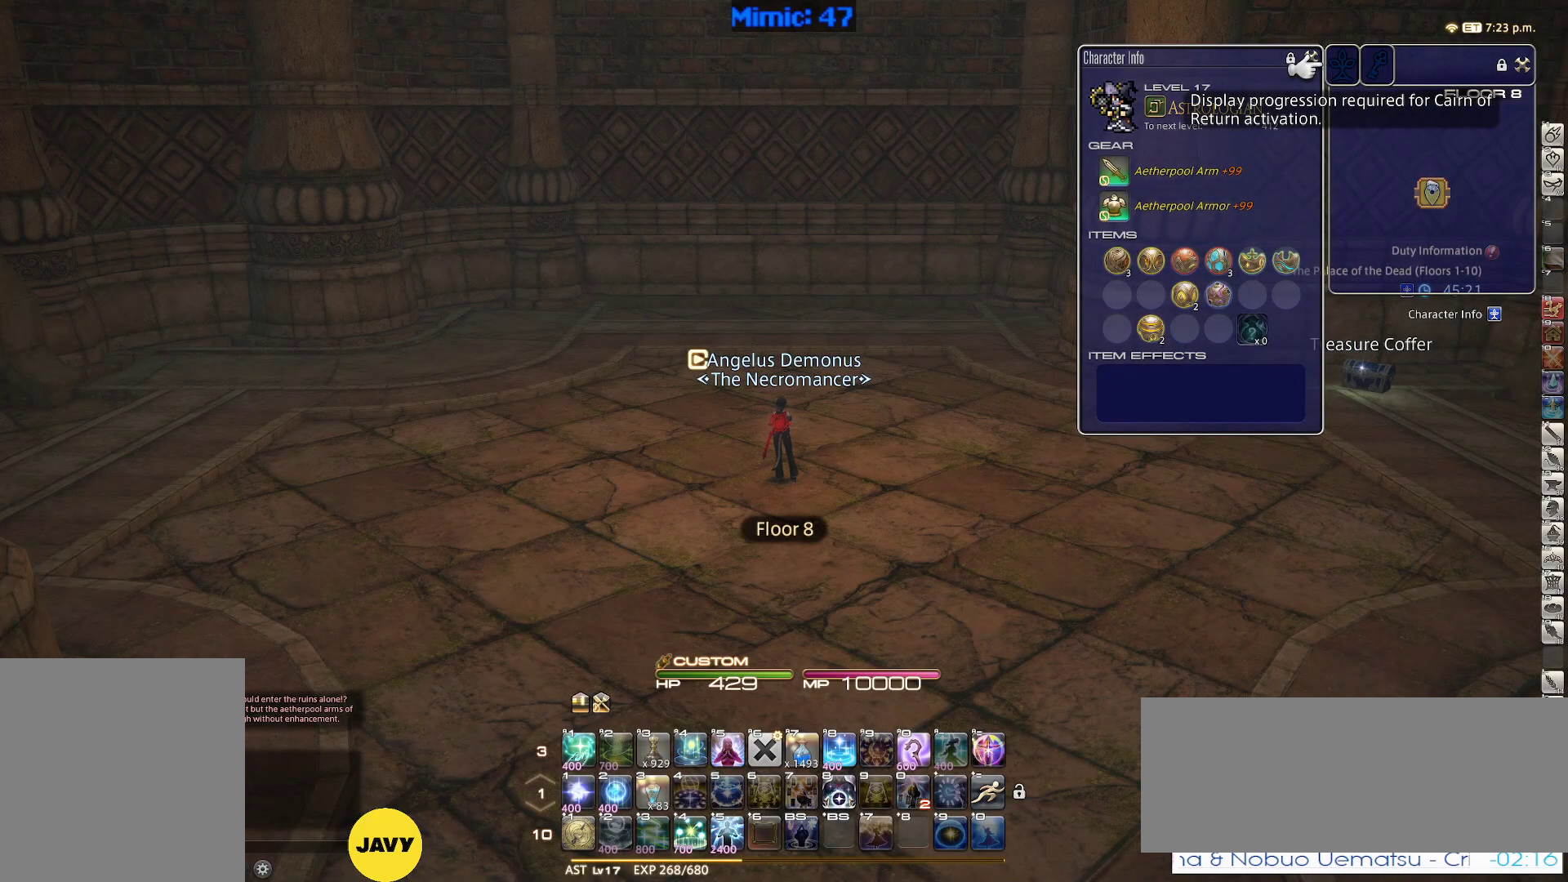
Gameplay with keyboard; each line is a JSON object with the keys held at the frame after it. "events" lists presses ("down") and releases ("up") of ".", "/", "0", "1", "2", "3", "4", "5", "6", "7", "8", "9", "a", "alt_l", "alt_r", "b", "backslash", "backspace", "c", "caps_lock", "comma", "ctrl_l", "ctrl_r", "d", "down", "e", "equals", "escape", "f", "f1", "f10", "f11", "f12", "f2", "f3", "f4", "f5", "f6", "f7", "f8", "f9", "g", "h", "i", "j", "k", "l", "lbracket", "left", "m", "minus", "n", "o", "p", "q", "quote", "r", "rbracket", "return", "right", "s", "semicolon", "shift_l", "shift_r", "space", "super", "t", "tab", "tilde", "u", "up", "v", "w", "x", "y" and "z" between this image and that frame as [ms after this image, input, new state], when the widget could be followed in between. No other keys are recorded. Mouse input is not recorded.
{"keys": ["p"], "events": [[267, "p", "down"]]}
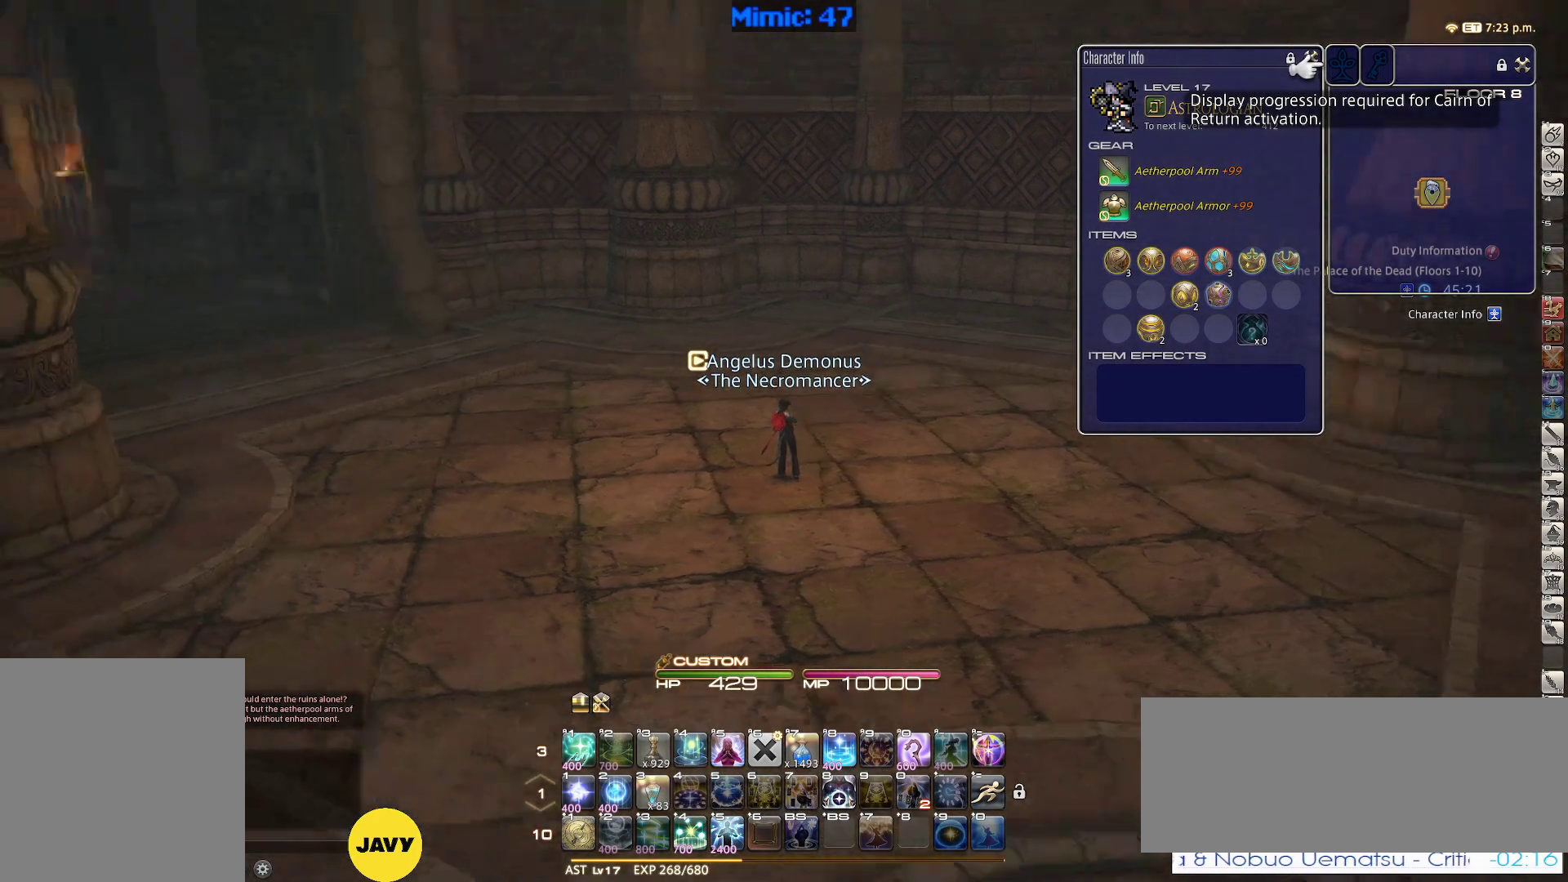
{"keys": ["p"], "events": [[50, "2", "down"], [417, "2", "up"]]}
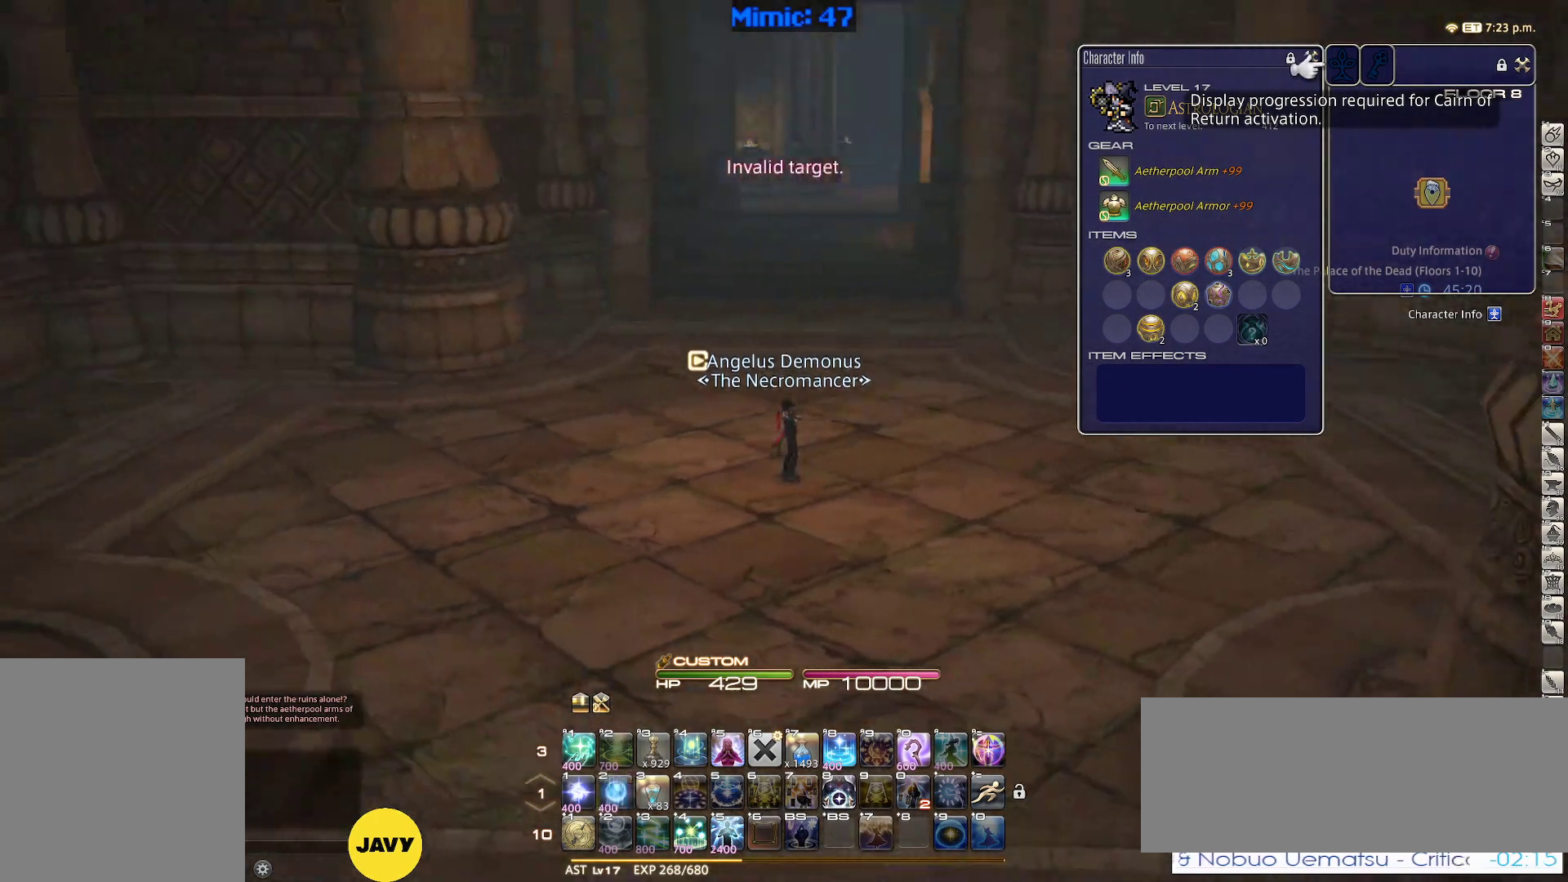
{"keys": ["p", "w"], "events": [[117, "w", "down"], [300, "p", "up"], [433, "p", "down"]]}
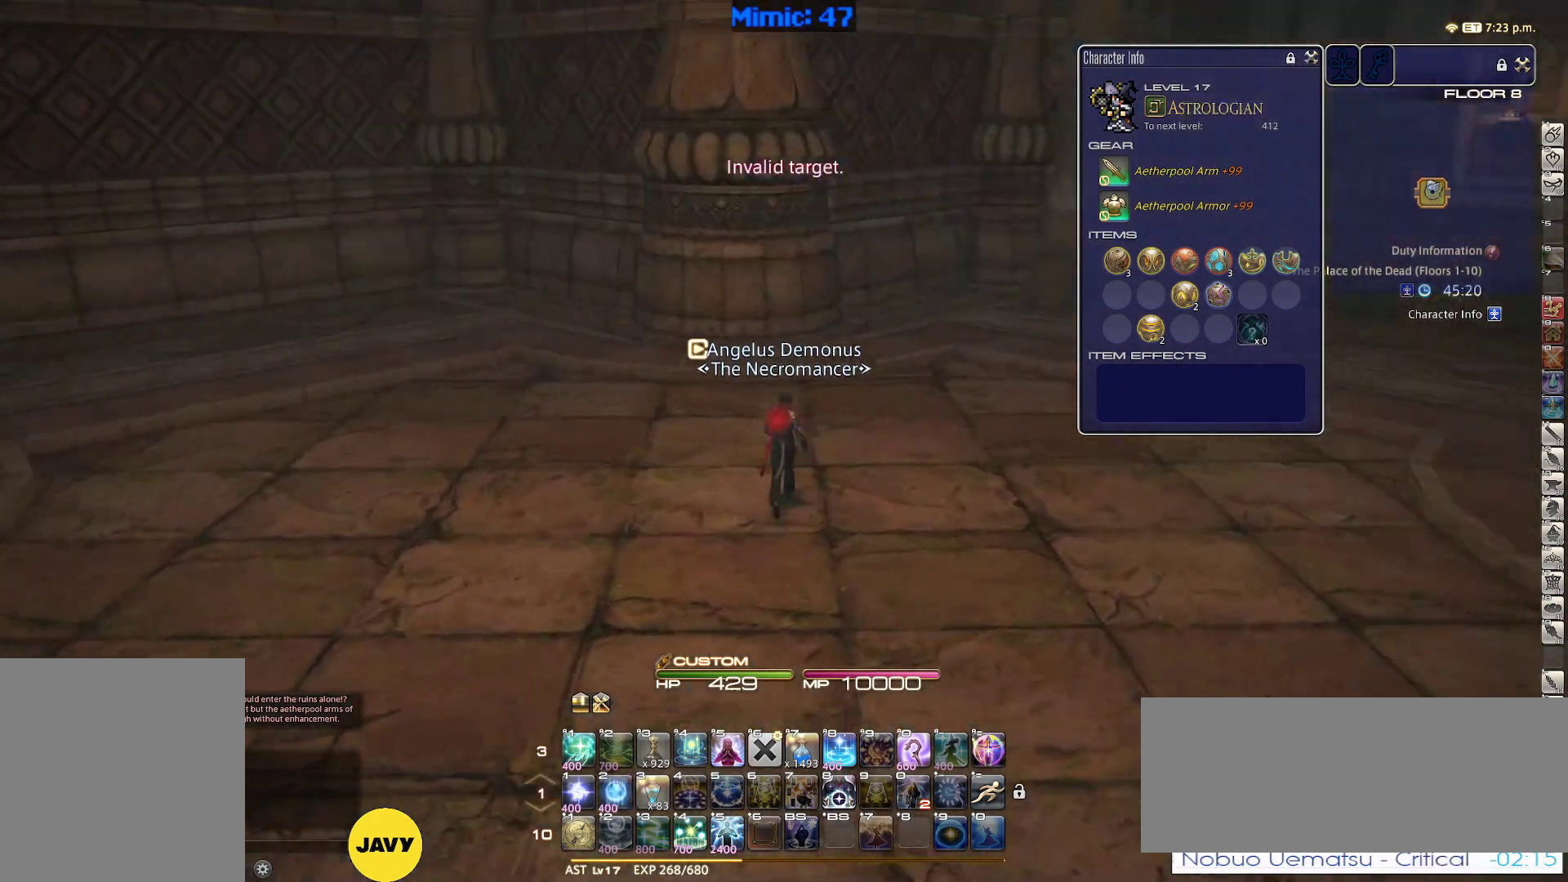
{"keys": ["a", "p", "w"], "events": [[167, "a", "down"]]}
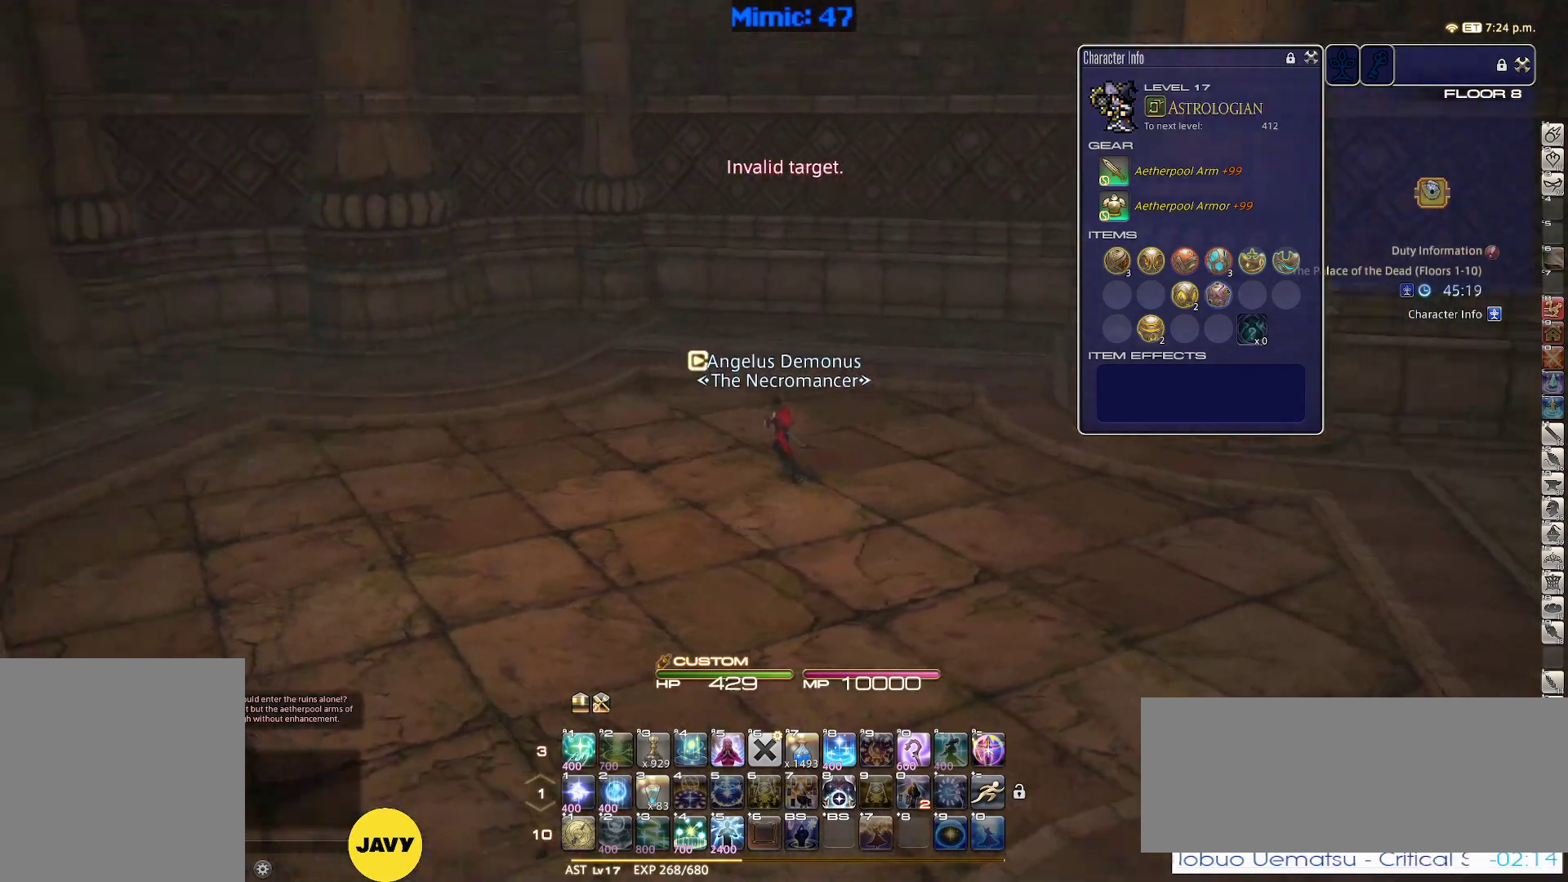
{"keys": ["a", "w"], "events": [[233, "shift_r", "down"], [283, "equals", "down"], [333, "shift_r", "up"], [417, "equals", "up"], [467, "p", "up"]]}
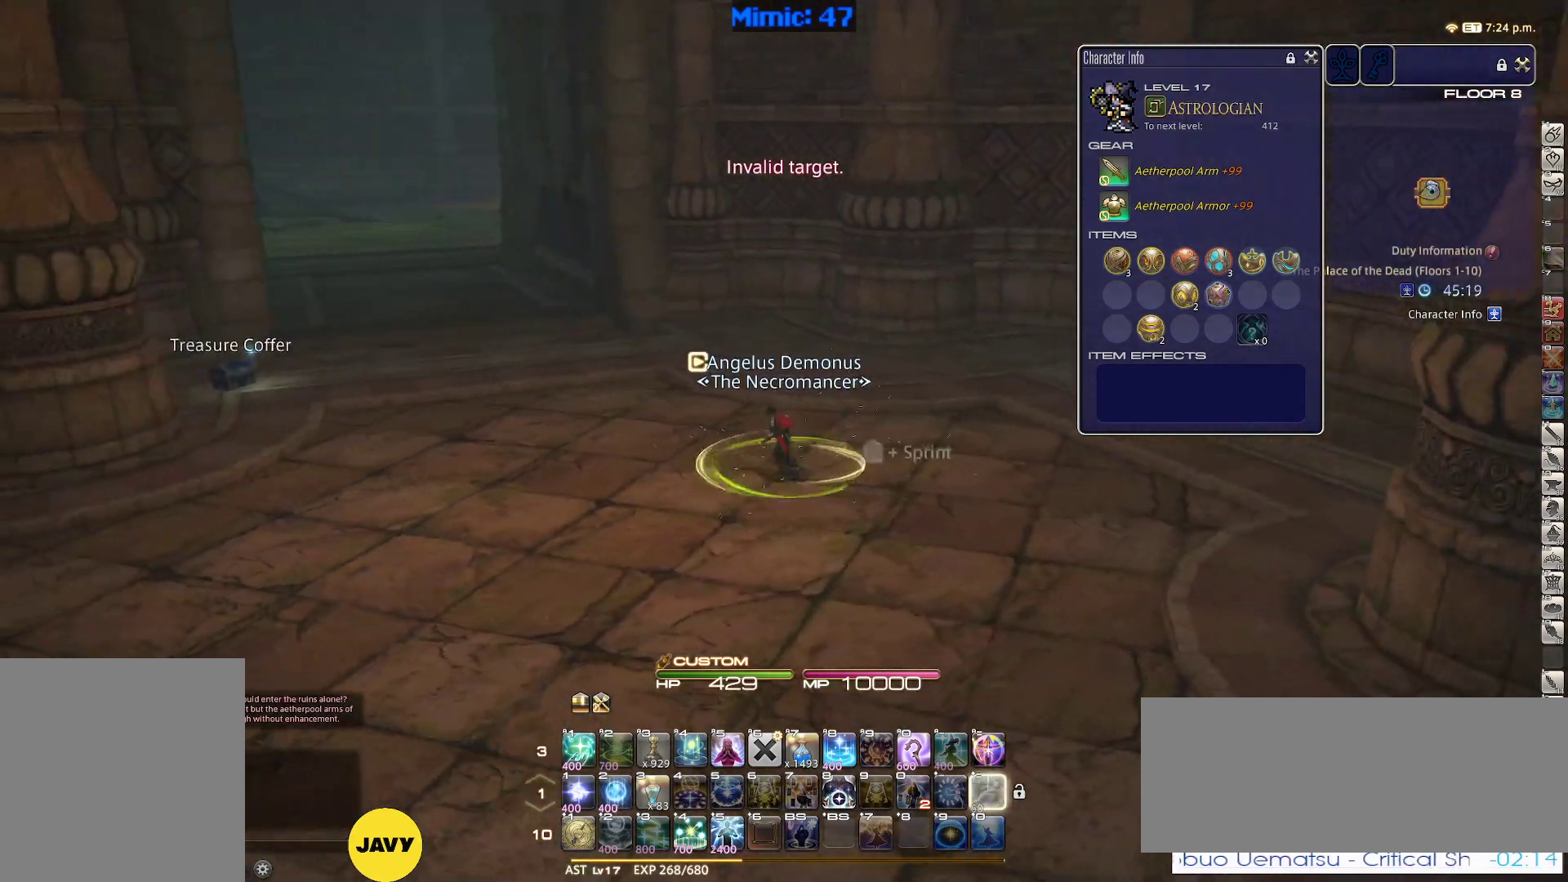
{"keys": ["a", "w"], "events": [[350, "space", "down"], [483, "space", "up"]]}
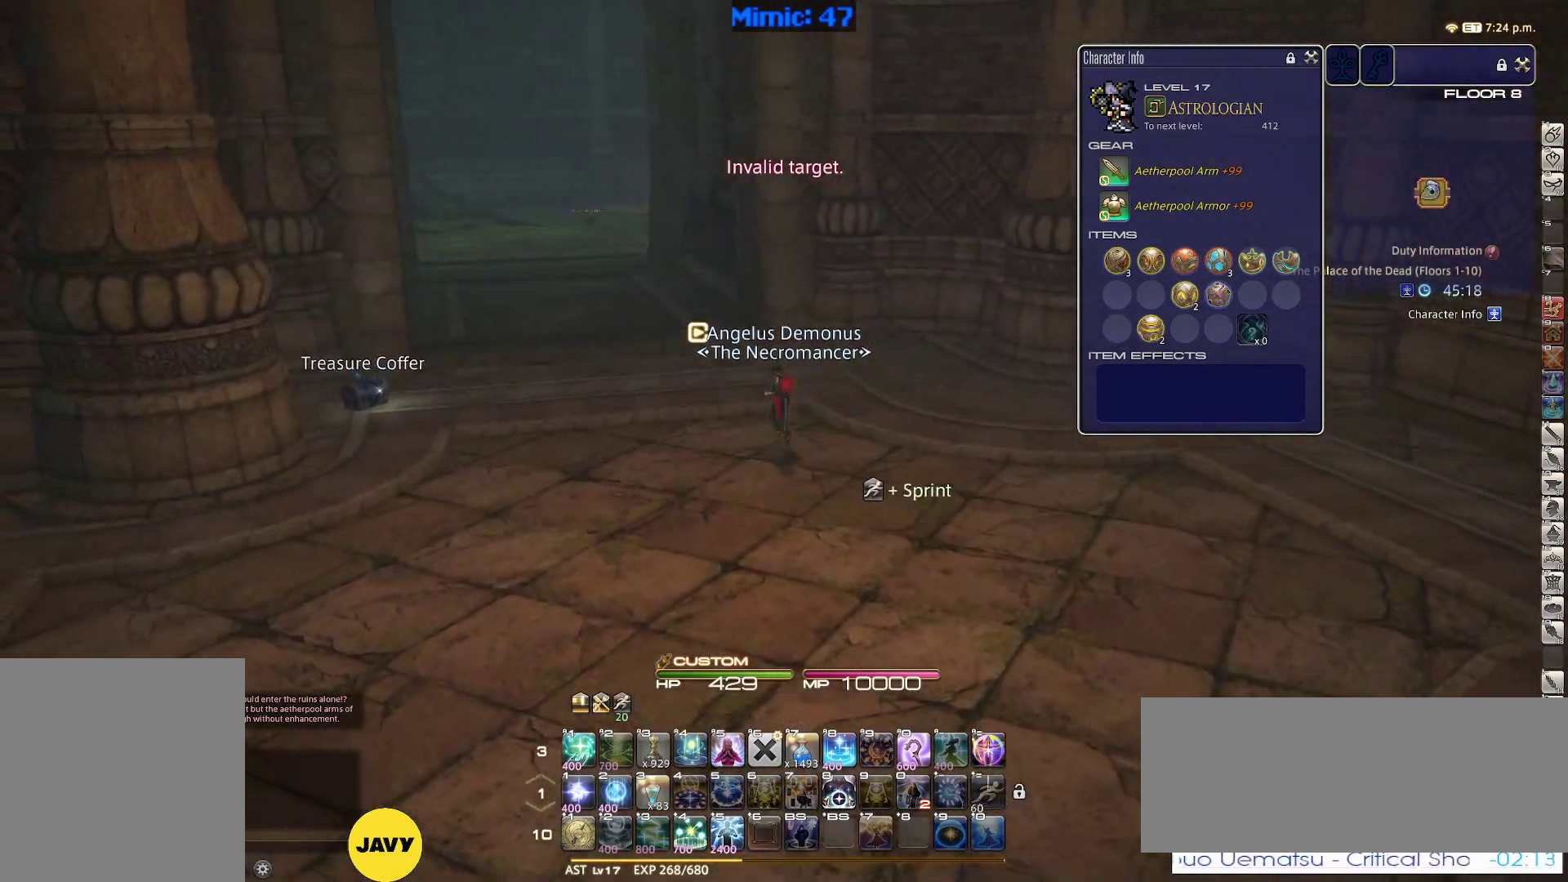
{"keys": ["w"], "events": [[33, "a", "up"], [117, "p", "down"], [267, "p", "up"]]}
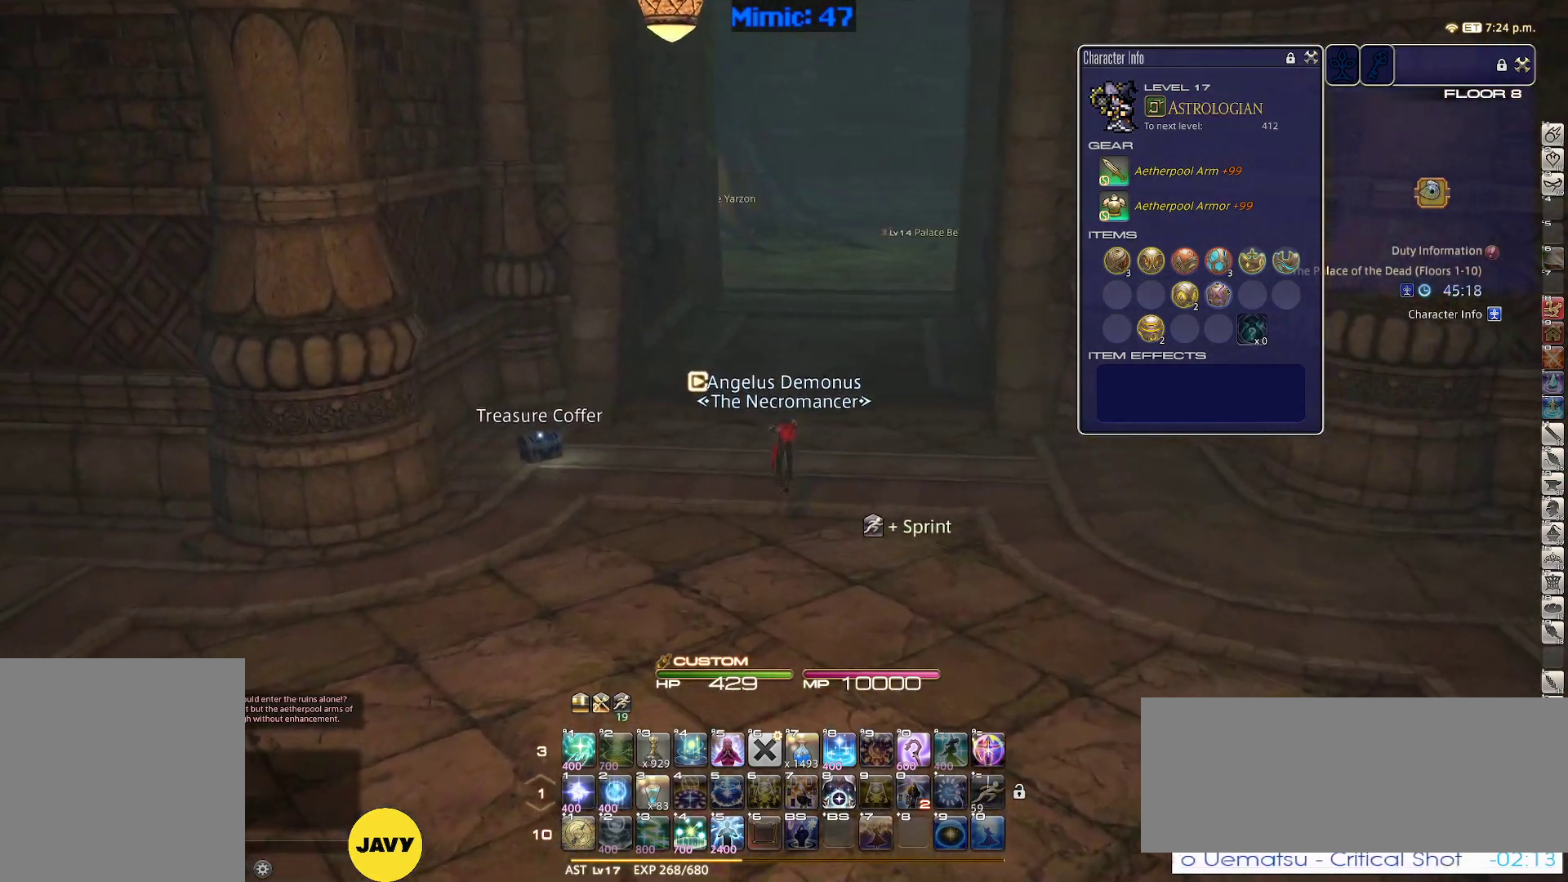
{"keys": ["w"], "events": [[283, "rbracket", "down"], [417, "rbracket", "up"]]}
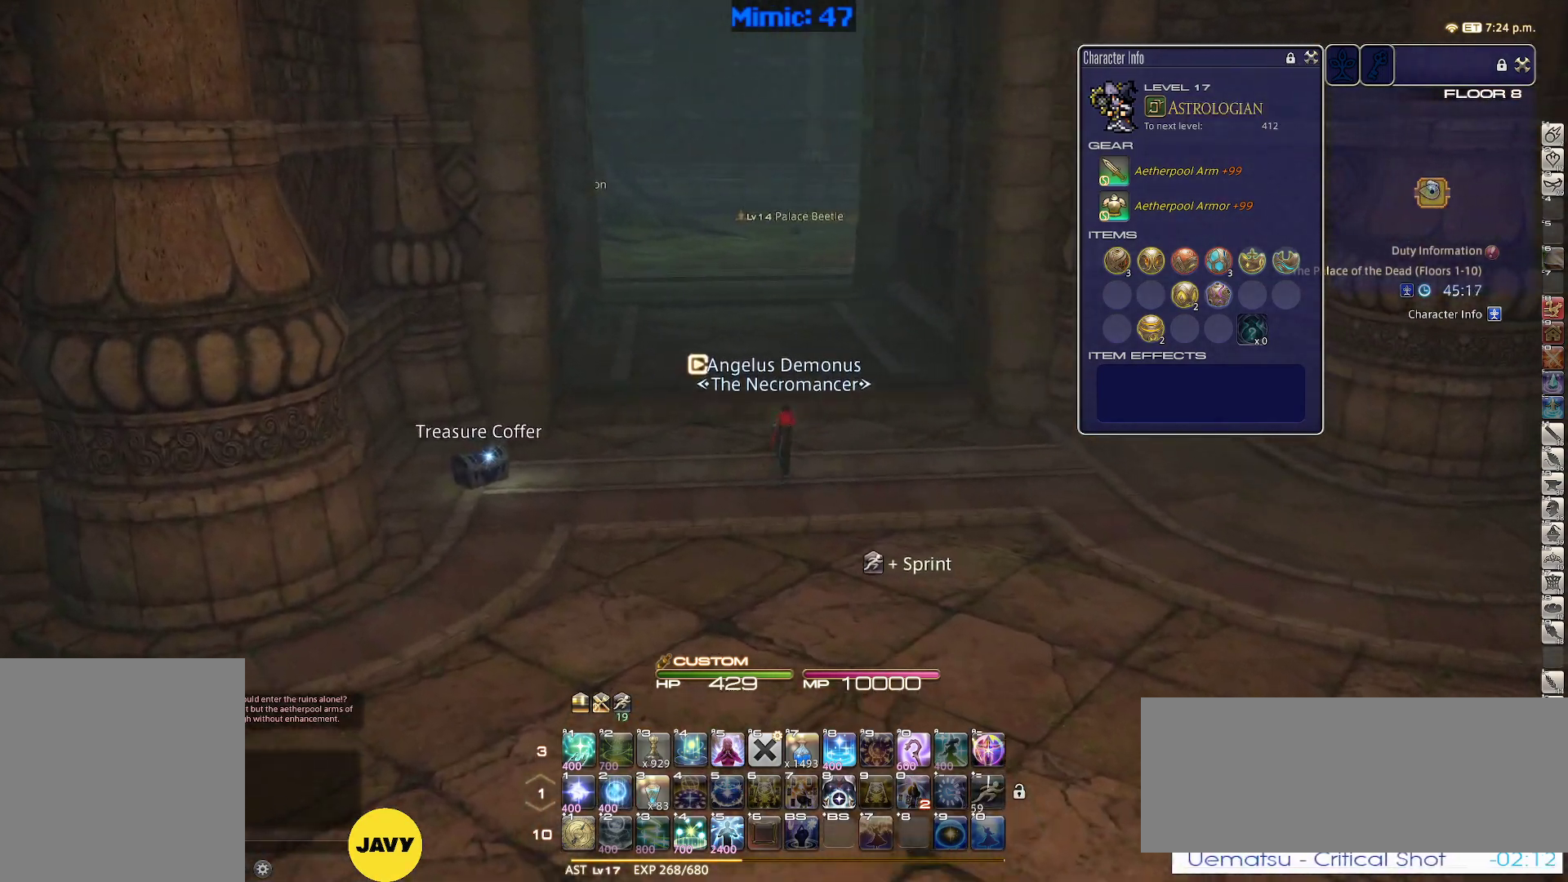
{"keys": ["w"], "events": [[67, "return", "down"], [117, "return", "up"]]}
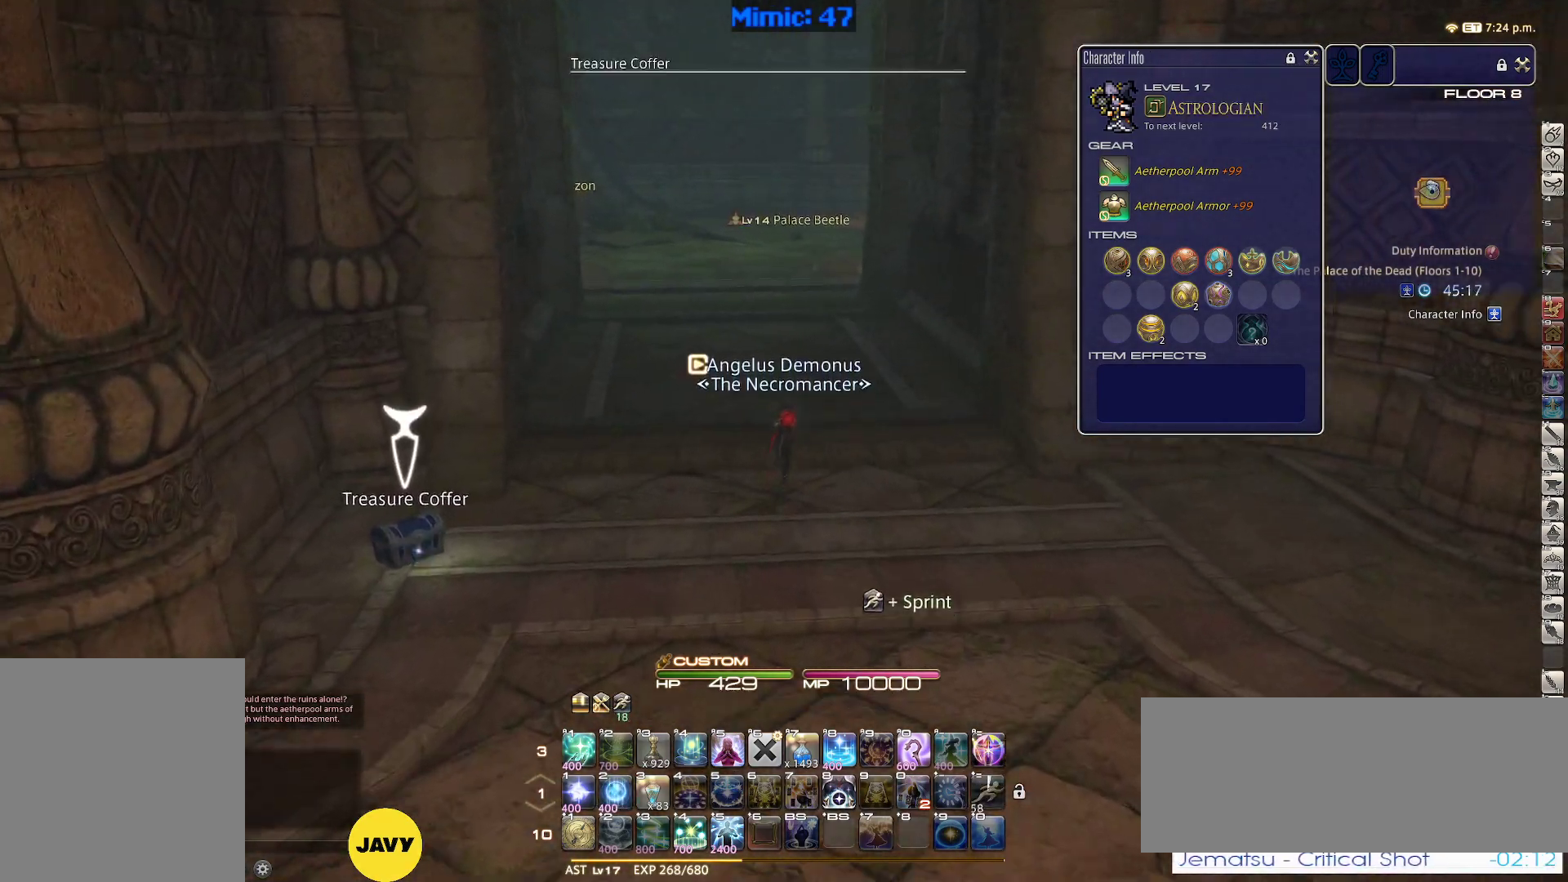
{"keys": ["w"], "events": [[167, "q", "down"], [317, "q", "up"]]}
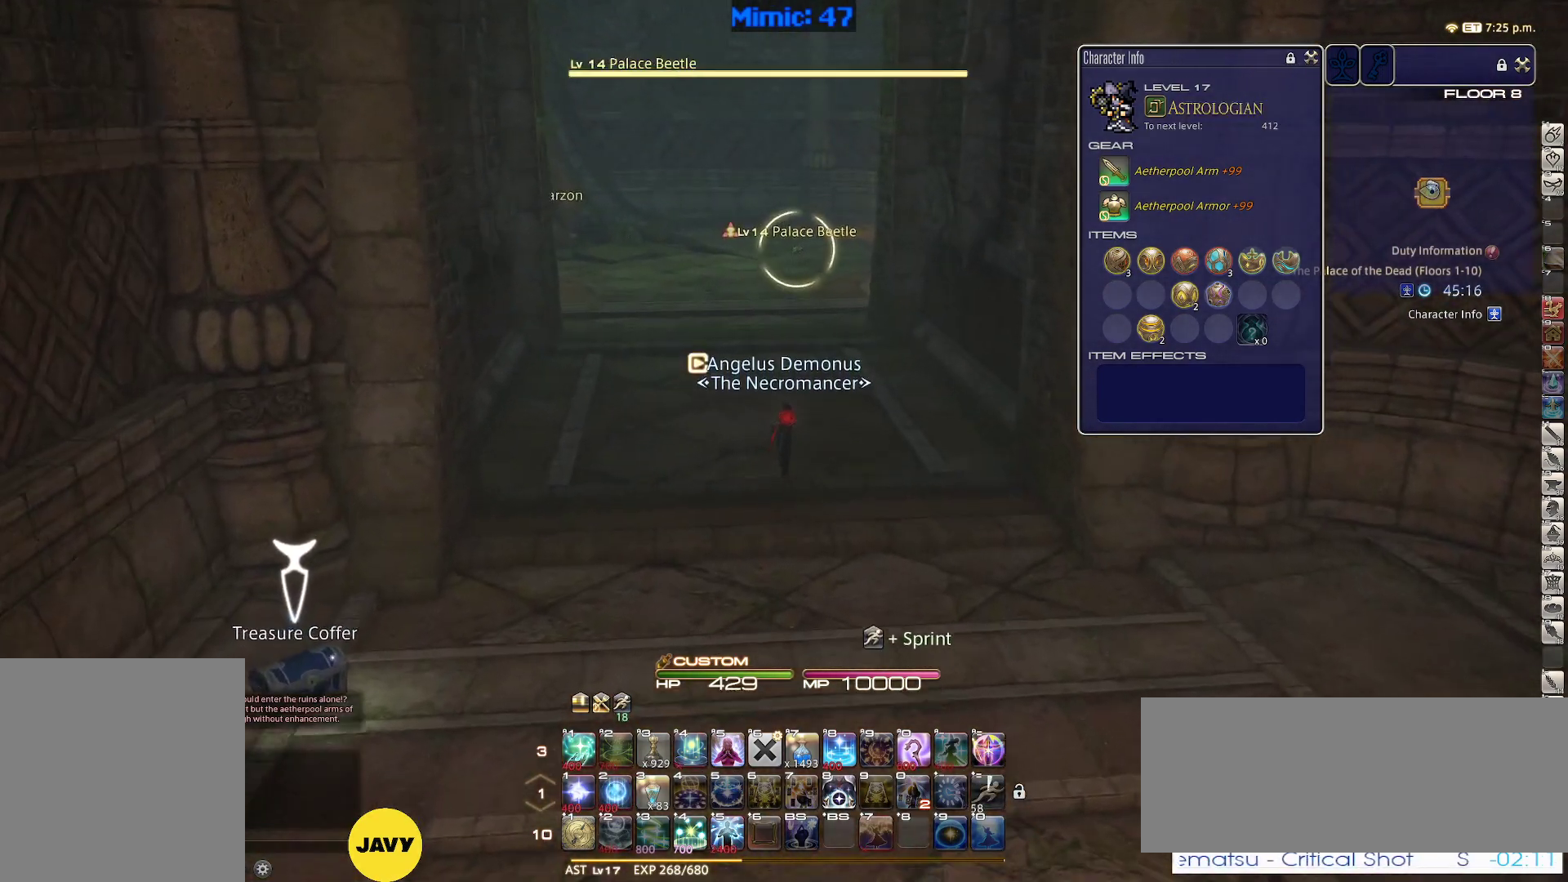
{"keys": ["w"], "events": [[133, "return", "down"], [233, "return", "up"], [367, "return", "down"], [467, "return", "up"]]}
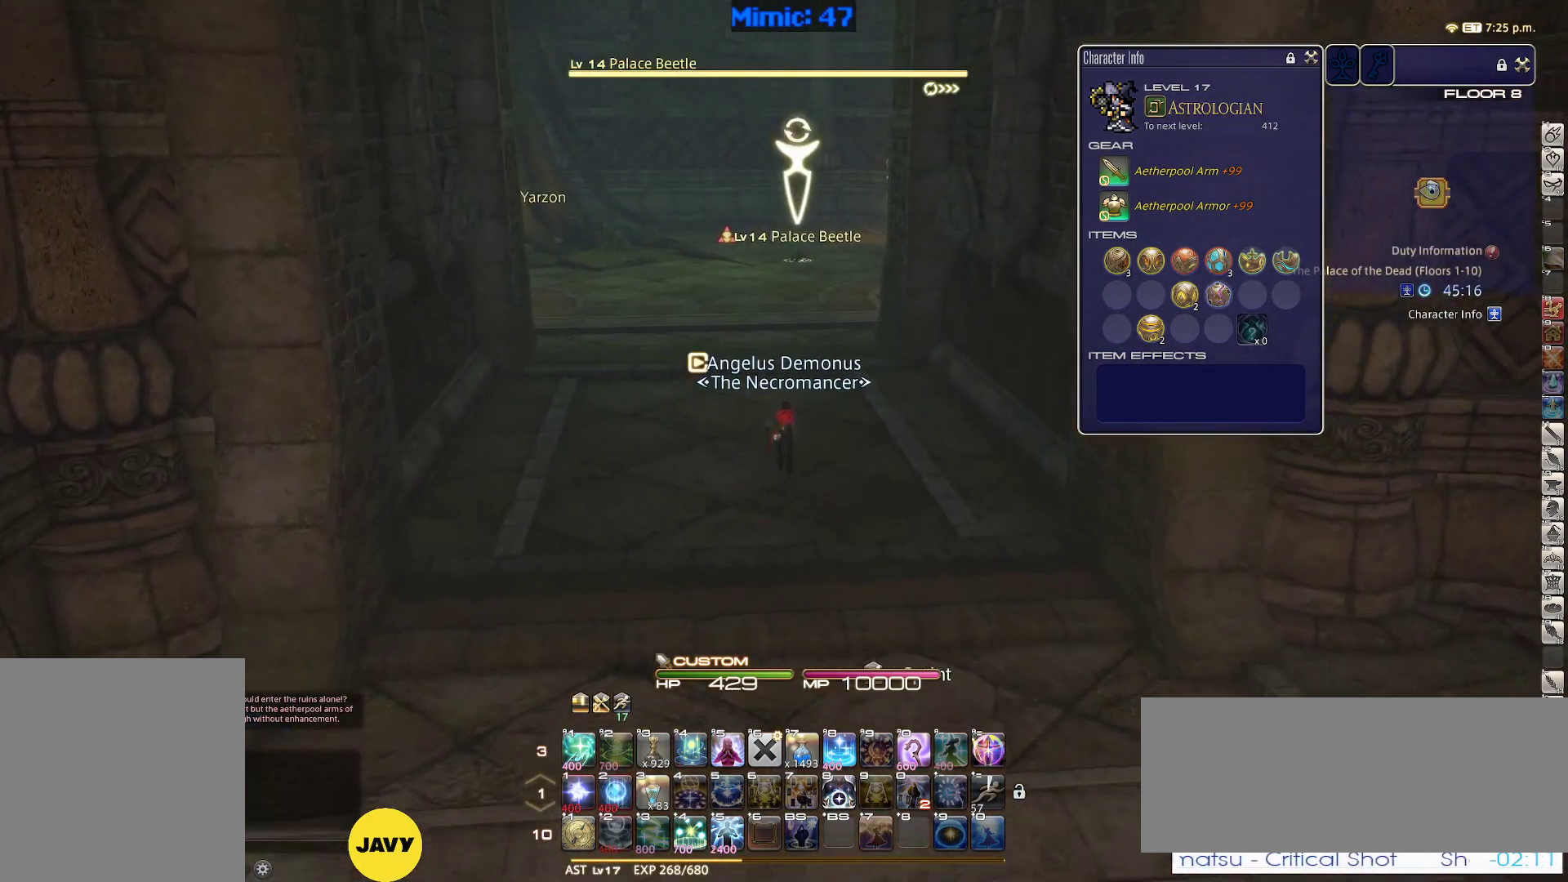
{"keys": ["w"], "events": [[67, "return", "down"], [117, "return", "up"], [150, "lbracket", "down"], [250, "lbracket", "up"], [350, "return", "down"], [350, "space", "down"], [433, "return", "up"], [483, "space", "up"]]}
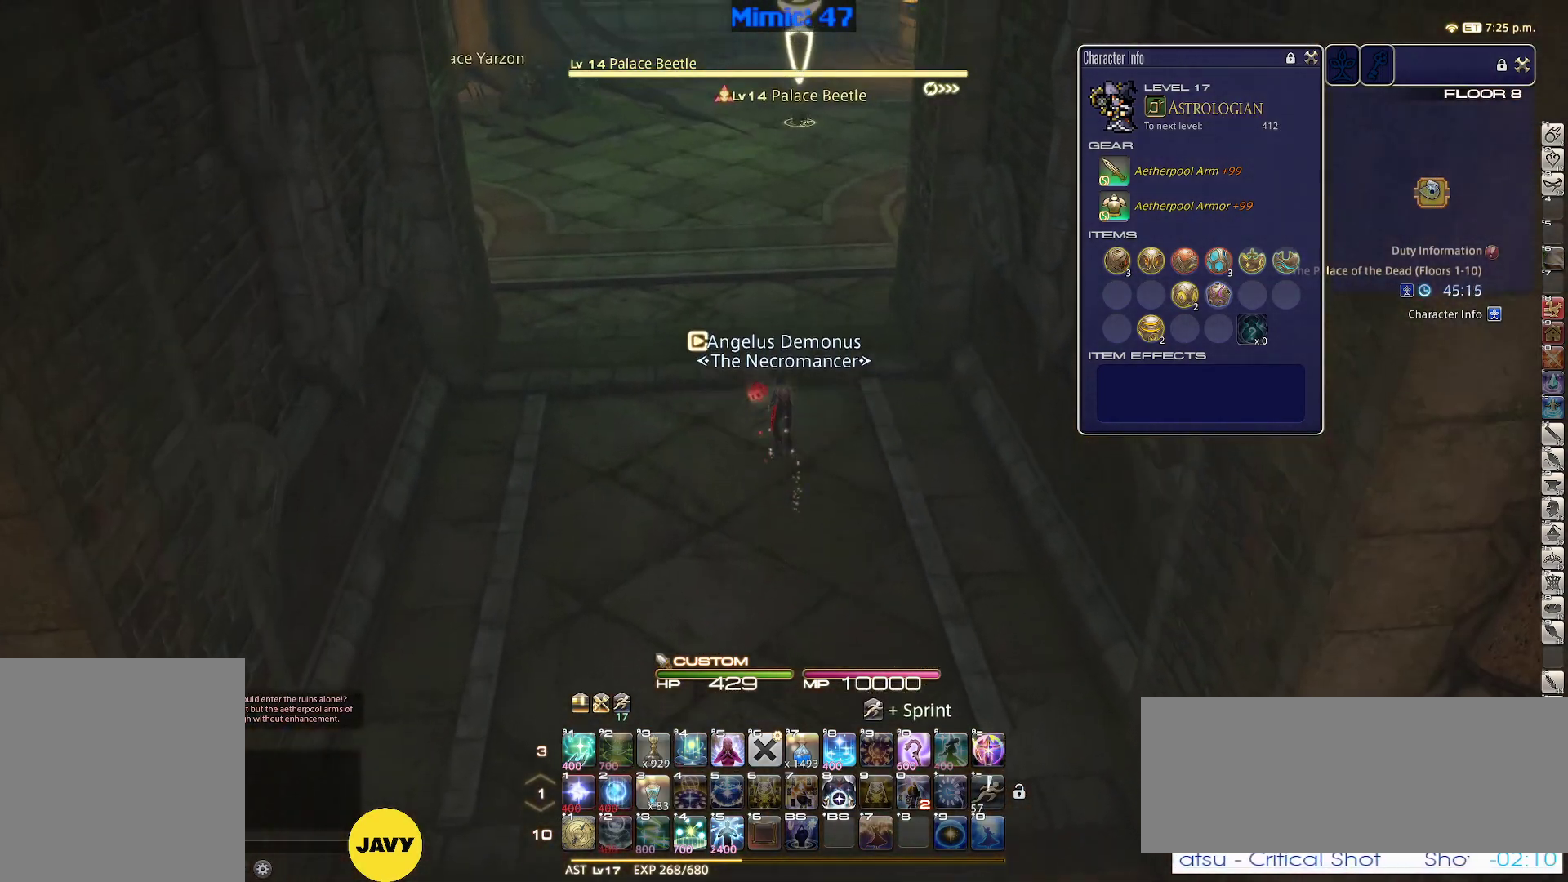
{"keys": ["w"], "events": []}
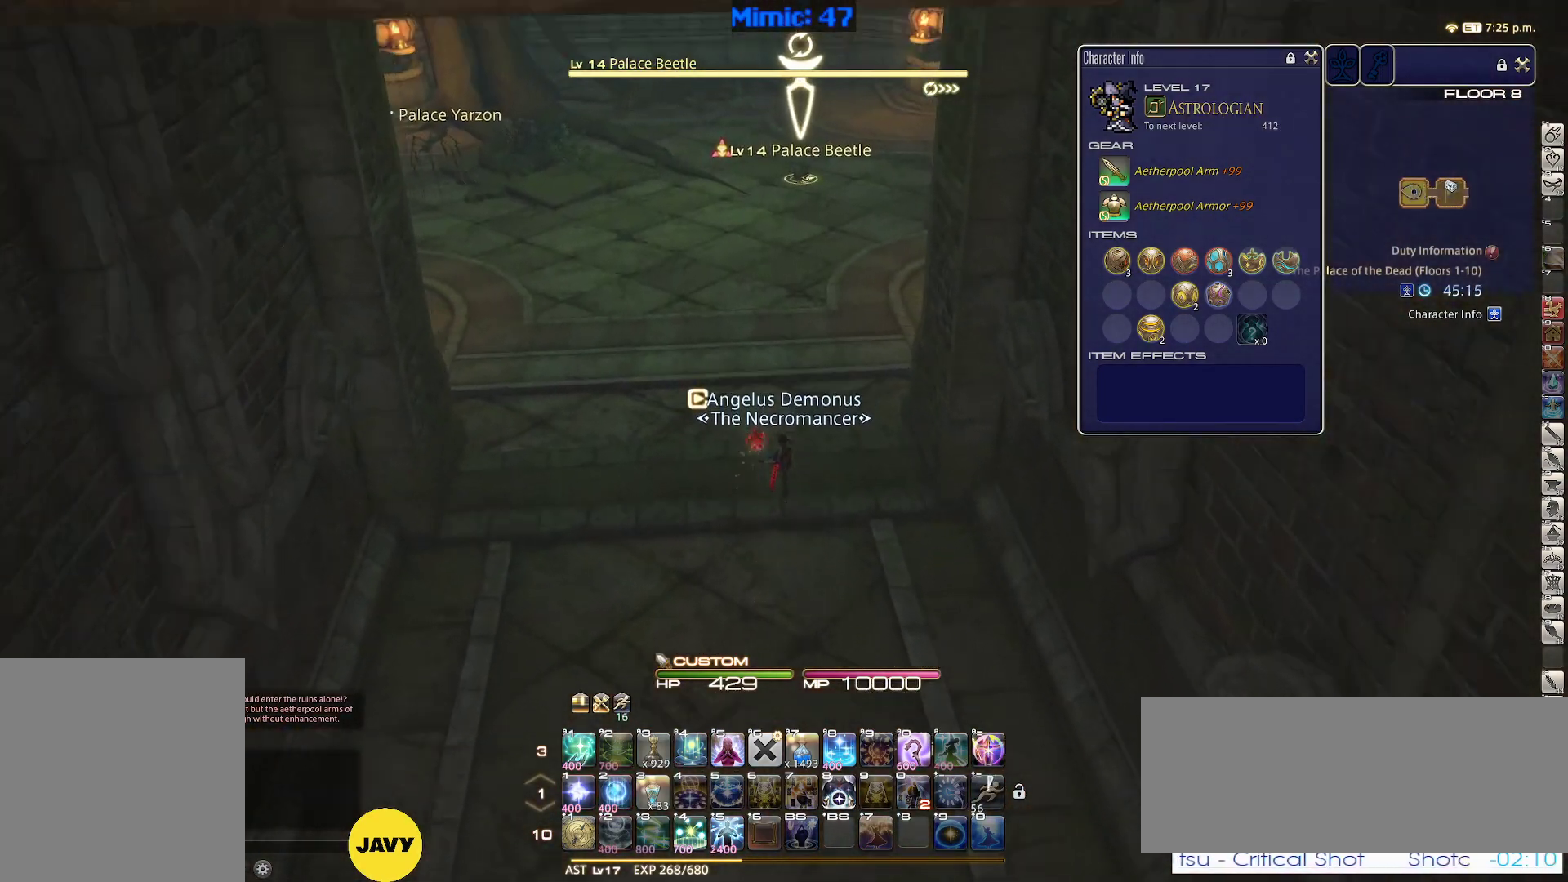
{"keys": ["2", "w"], "events": [[183, "space", "down"], [283, "space", "up"], [367, "2", "down"]]}
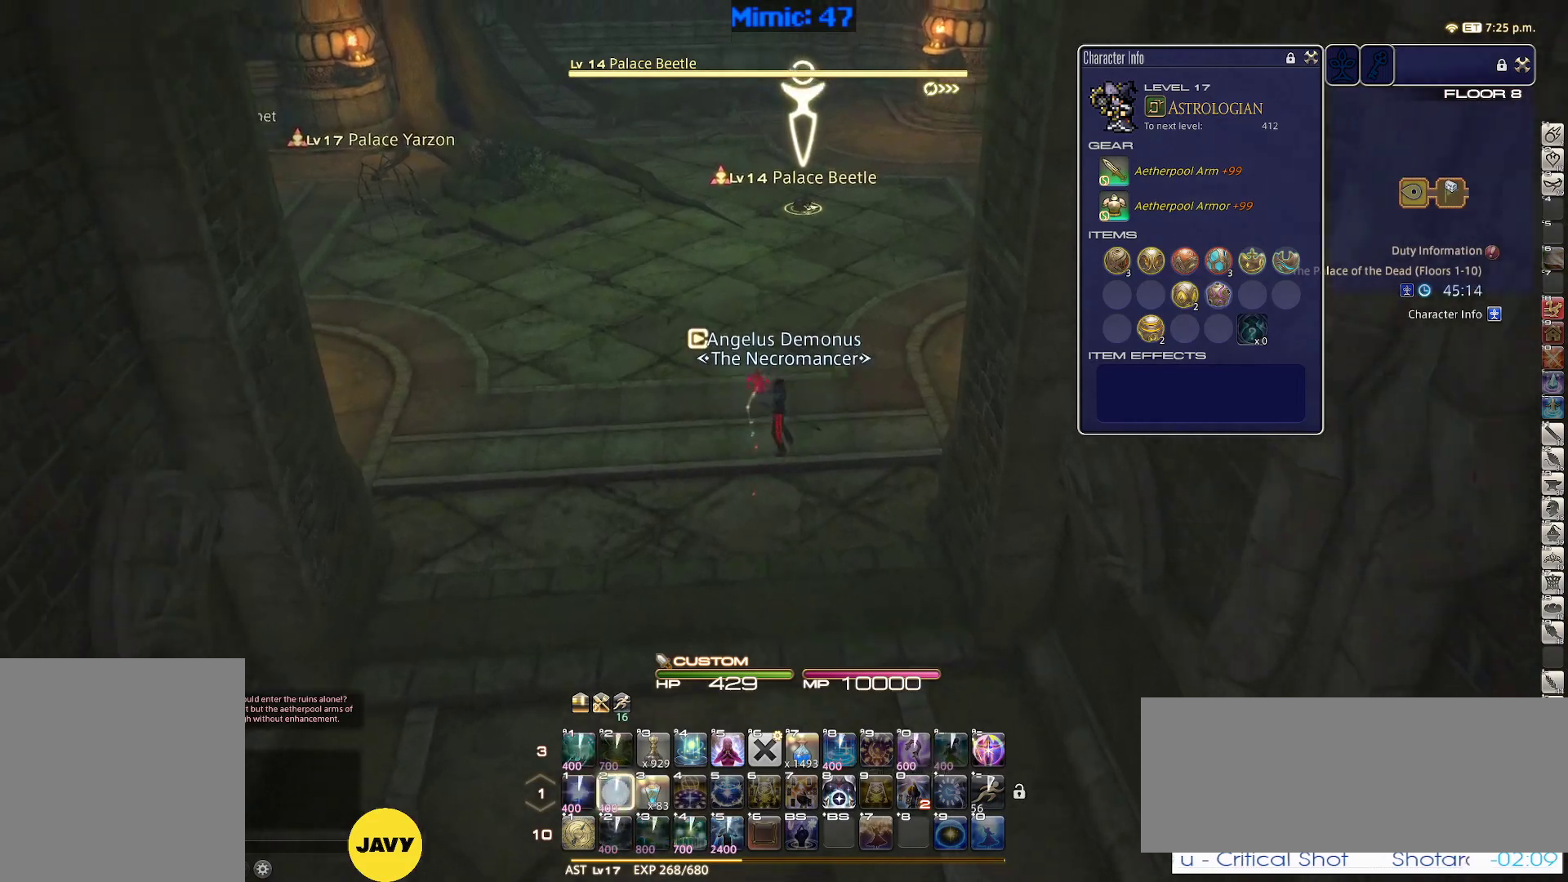
{"keys": ["s"], "events": [[17, "2", "up"], [200, "w", "up"], [300, "s", "down"]]}
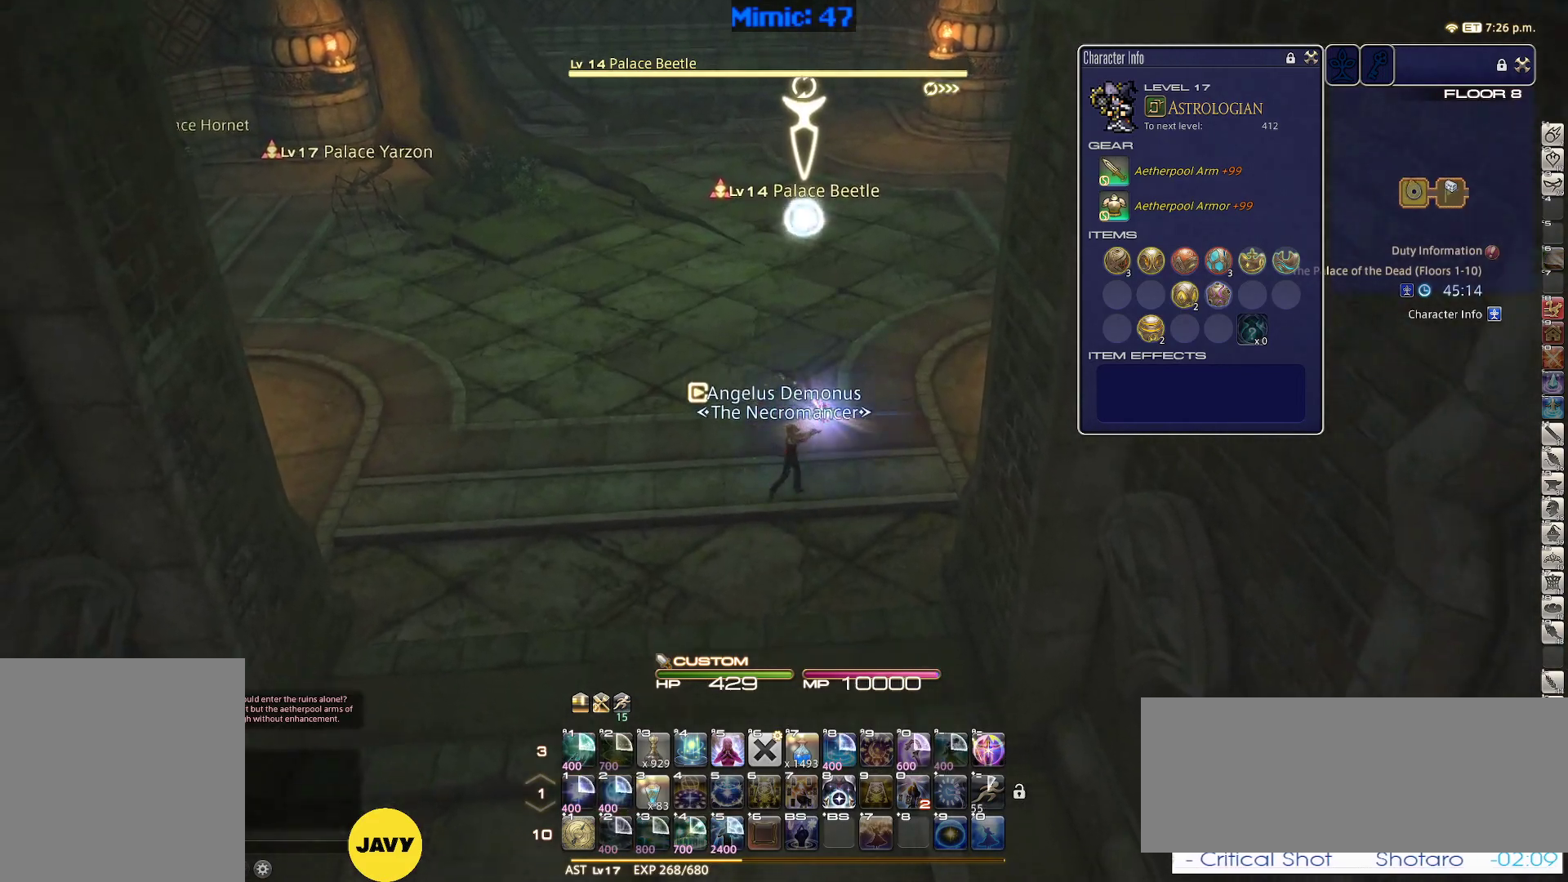
{"keys": ["return", "s"], "events": [[117, "space", "down"], [217, "space", "up"], [267, "minus", "down"], [367, "minus", "up"], [500, "return", "down"]]}
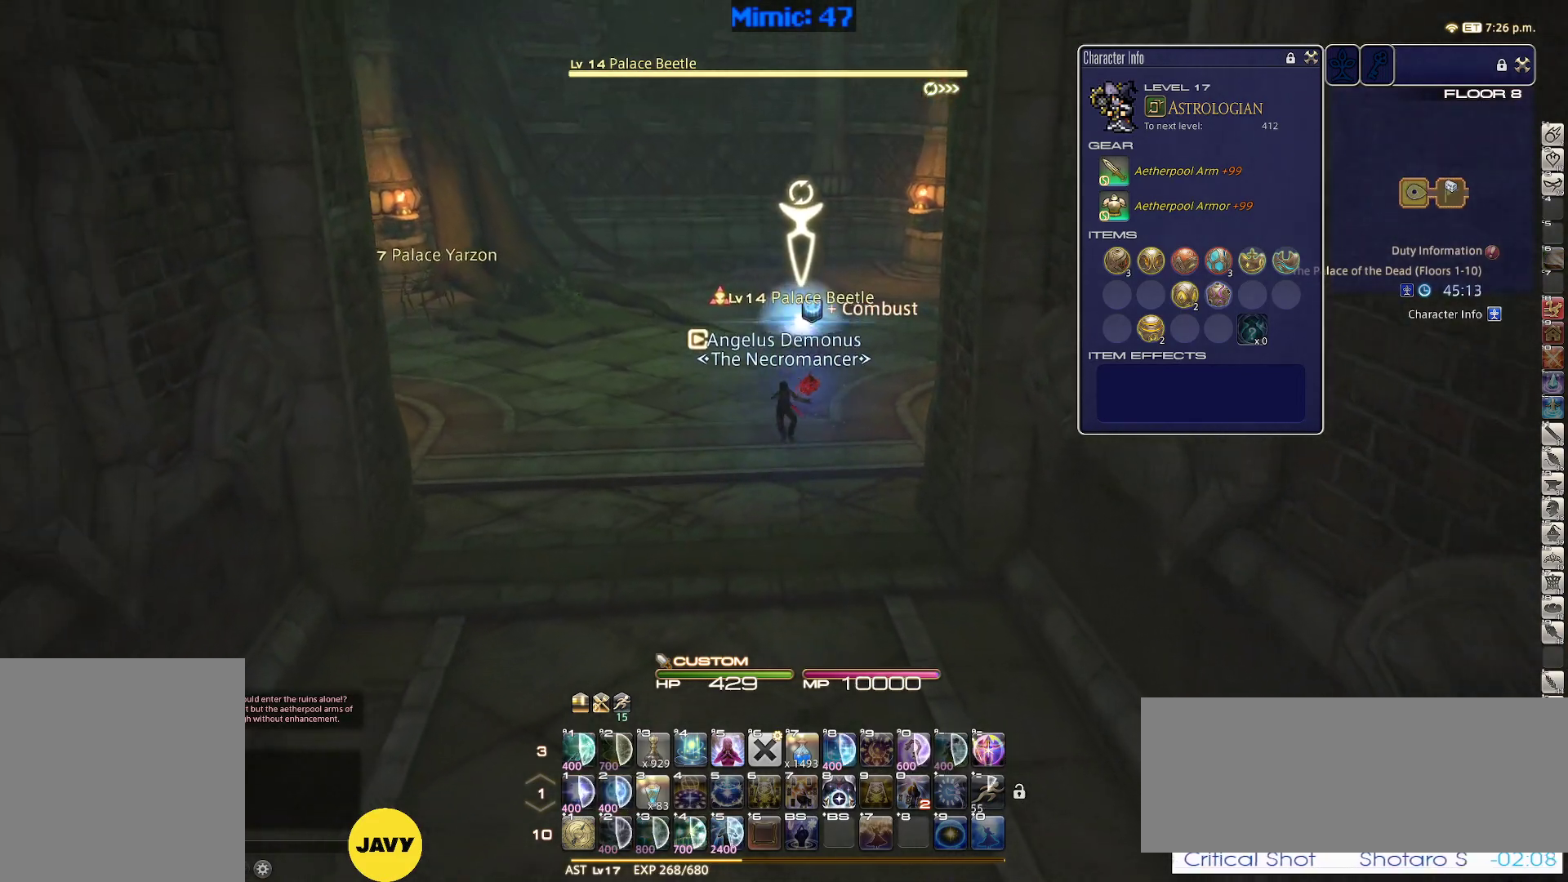
{"keys": ["s"], "events": [[100, "return", "up"], [233, "return", "down"], [283, "a", "down"], [333, "return", "up"], [417, "a", "up"]]}
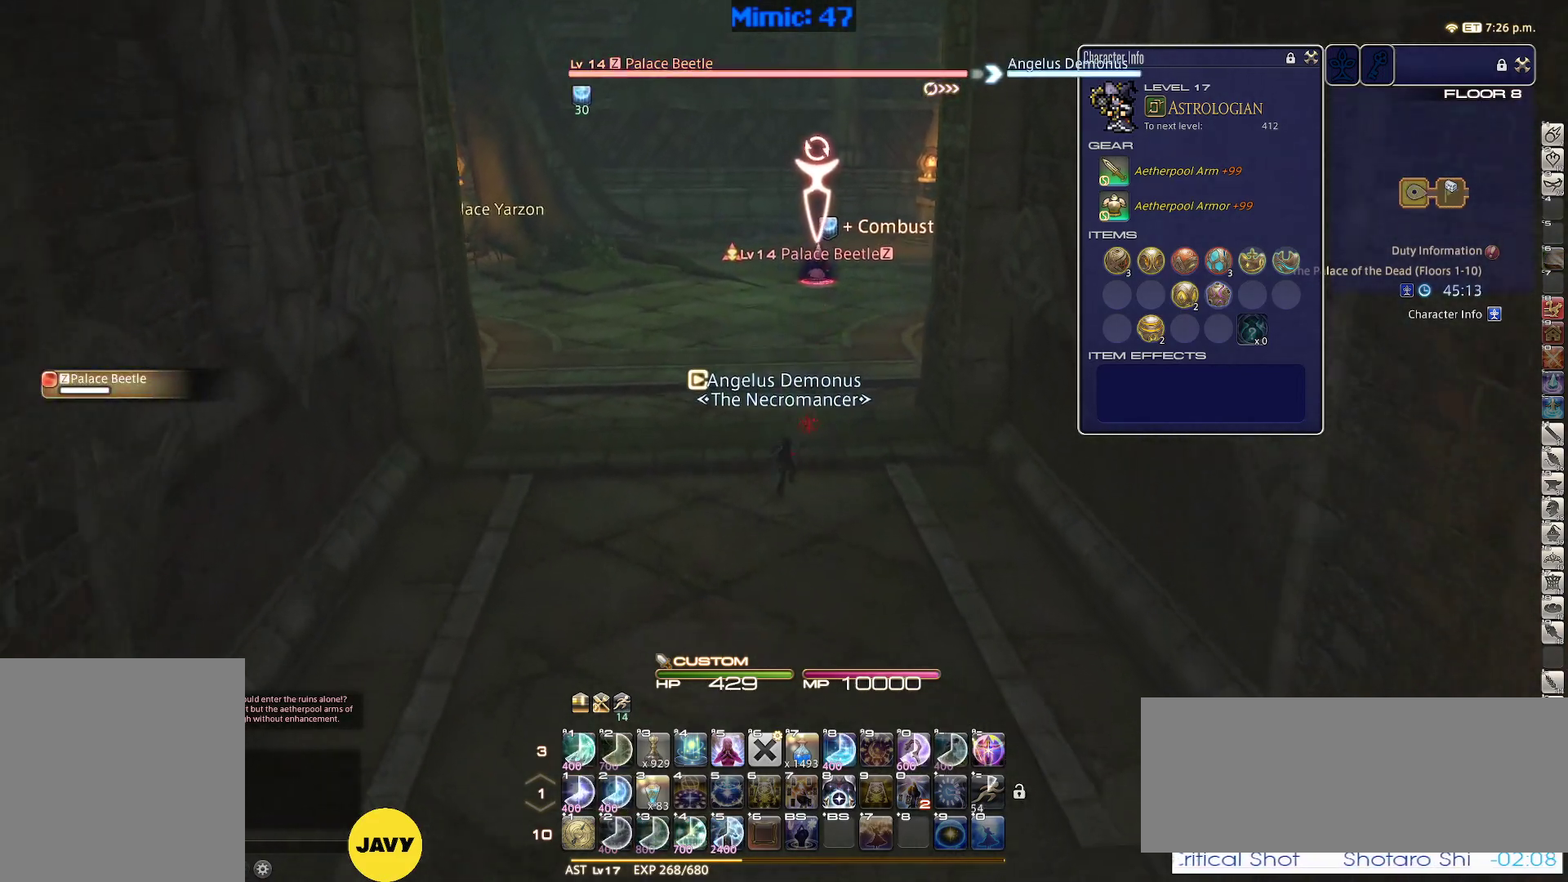
{"keys": [], "events": [[433, "s", "up"]]}
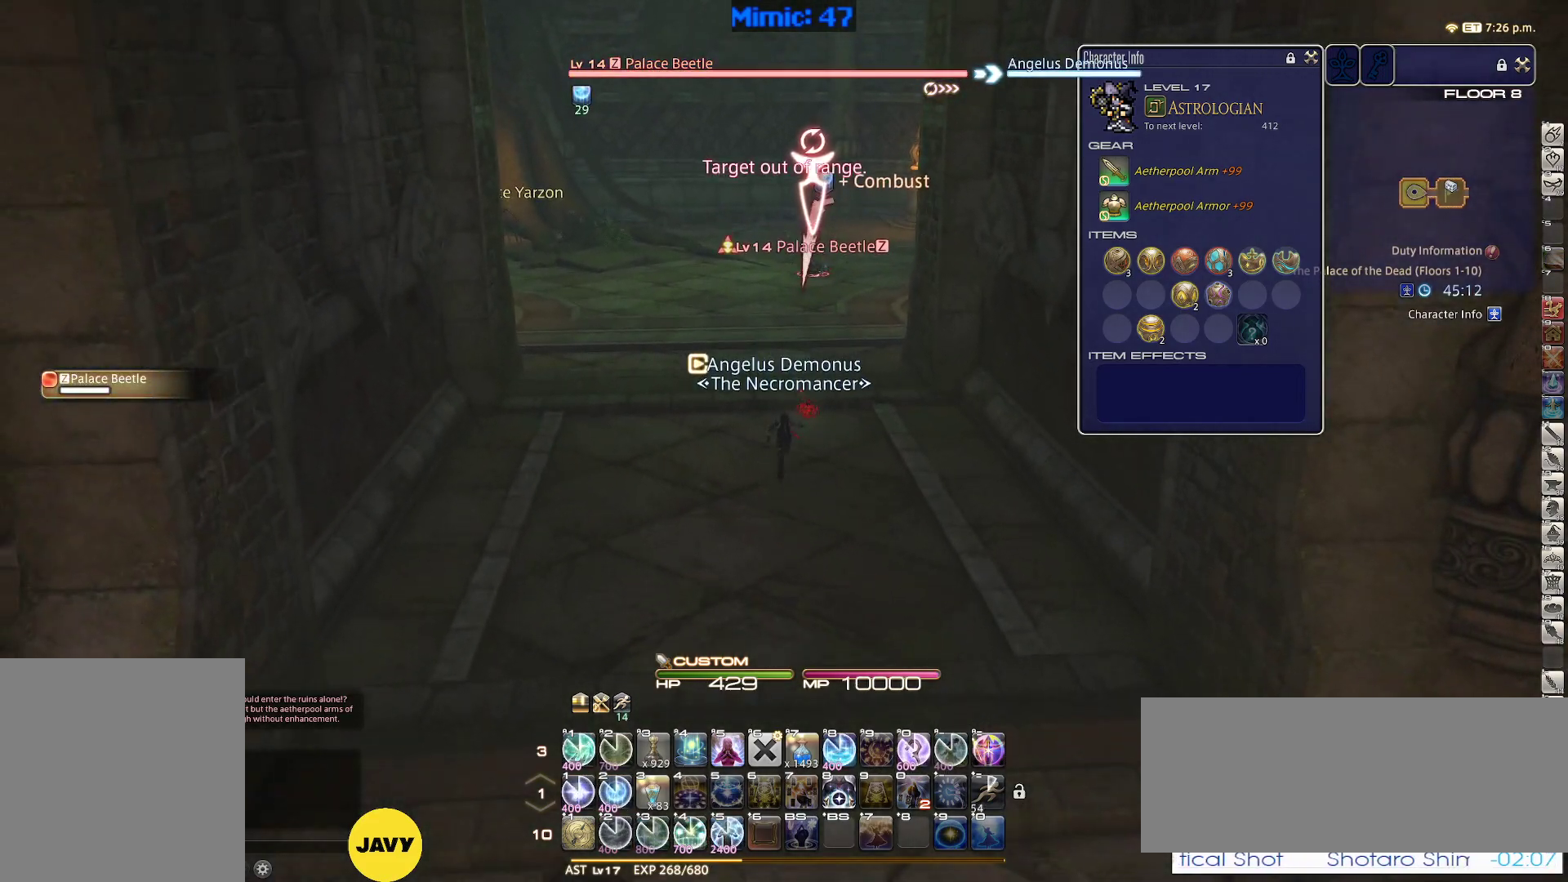
{"keys": ["p"], "events": [[83, "rbracket", "down"], [117, "1", "down"], [217, "1", "up"], [267, "1", "down"], [367, "1", "up"], [450, "p", "down"], [450, "rbracket", "up"]]}
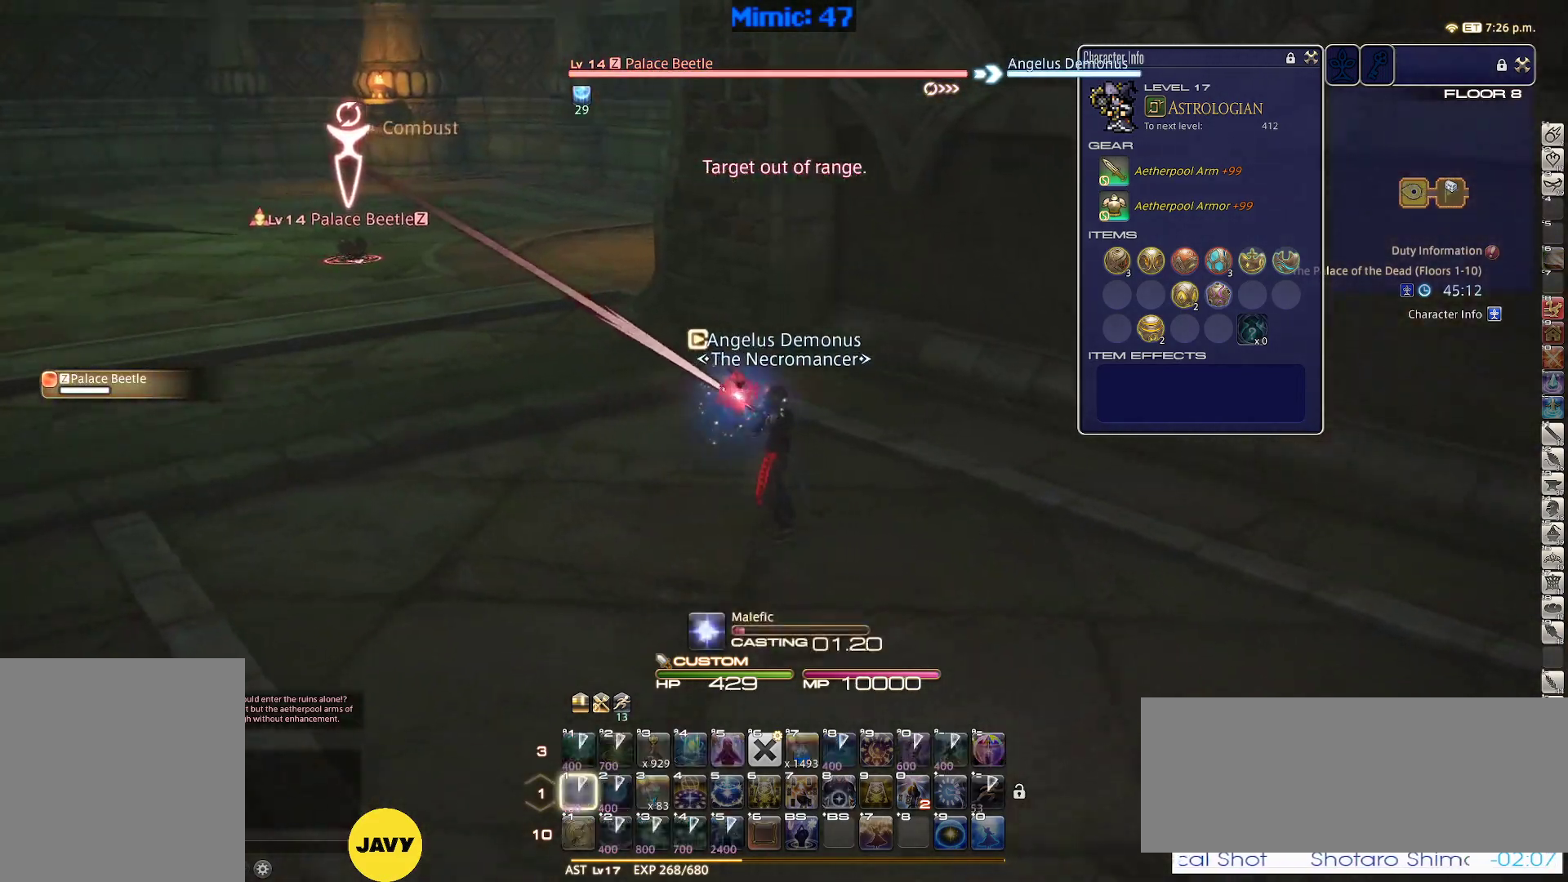
{"keys": [], "events": [[417, "p", "up"]]}
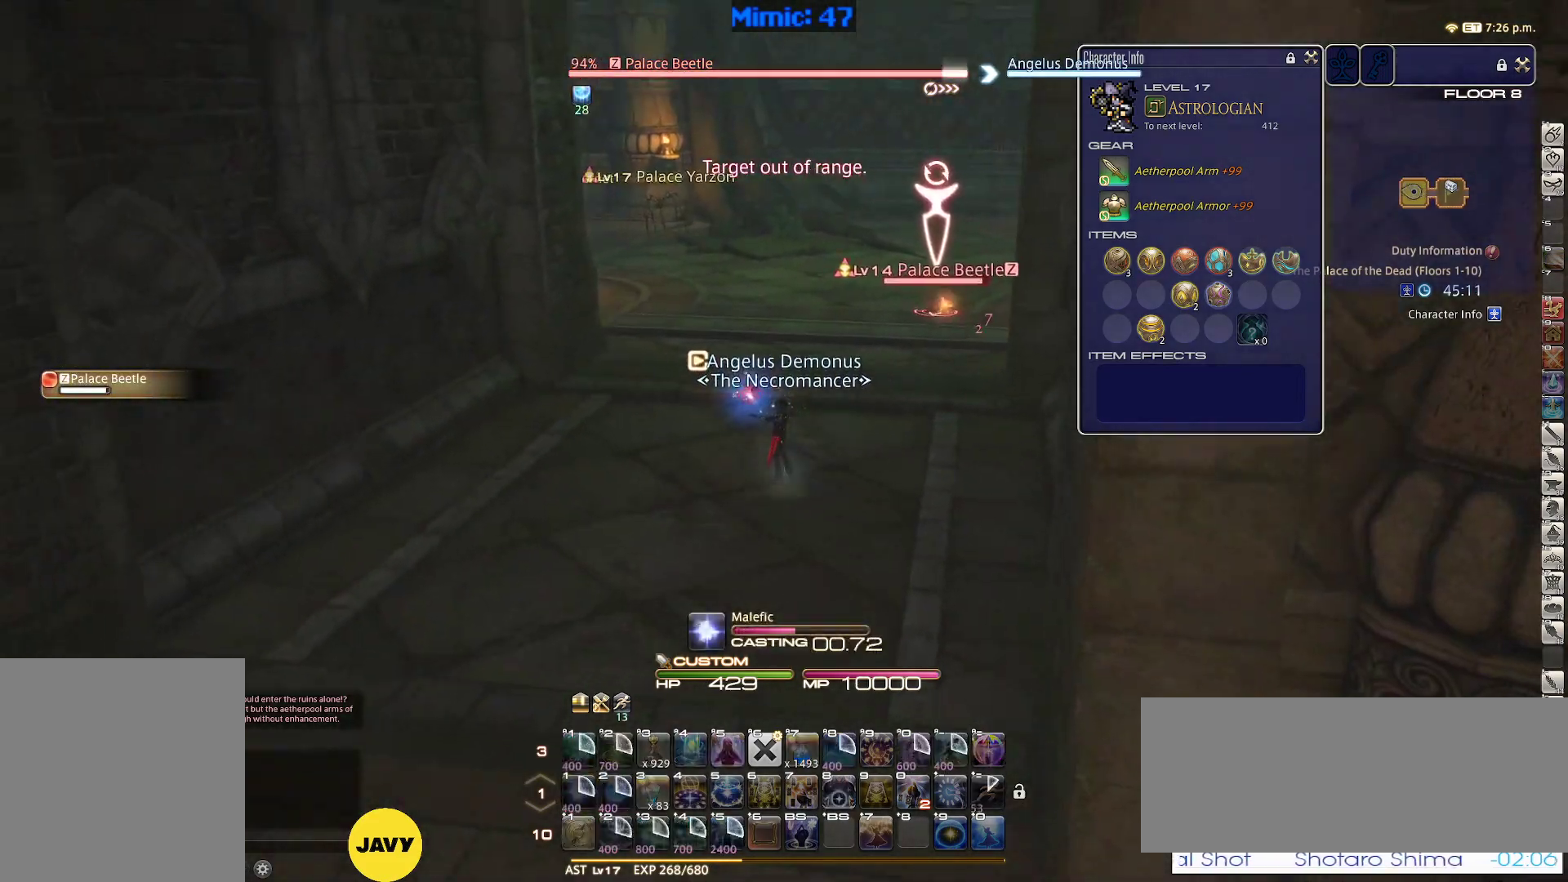
{"keys": [], "events": []}
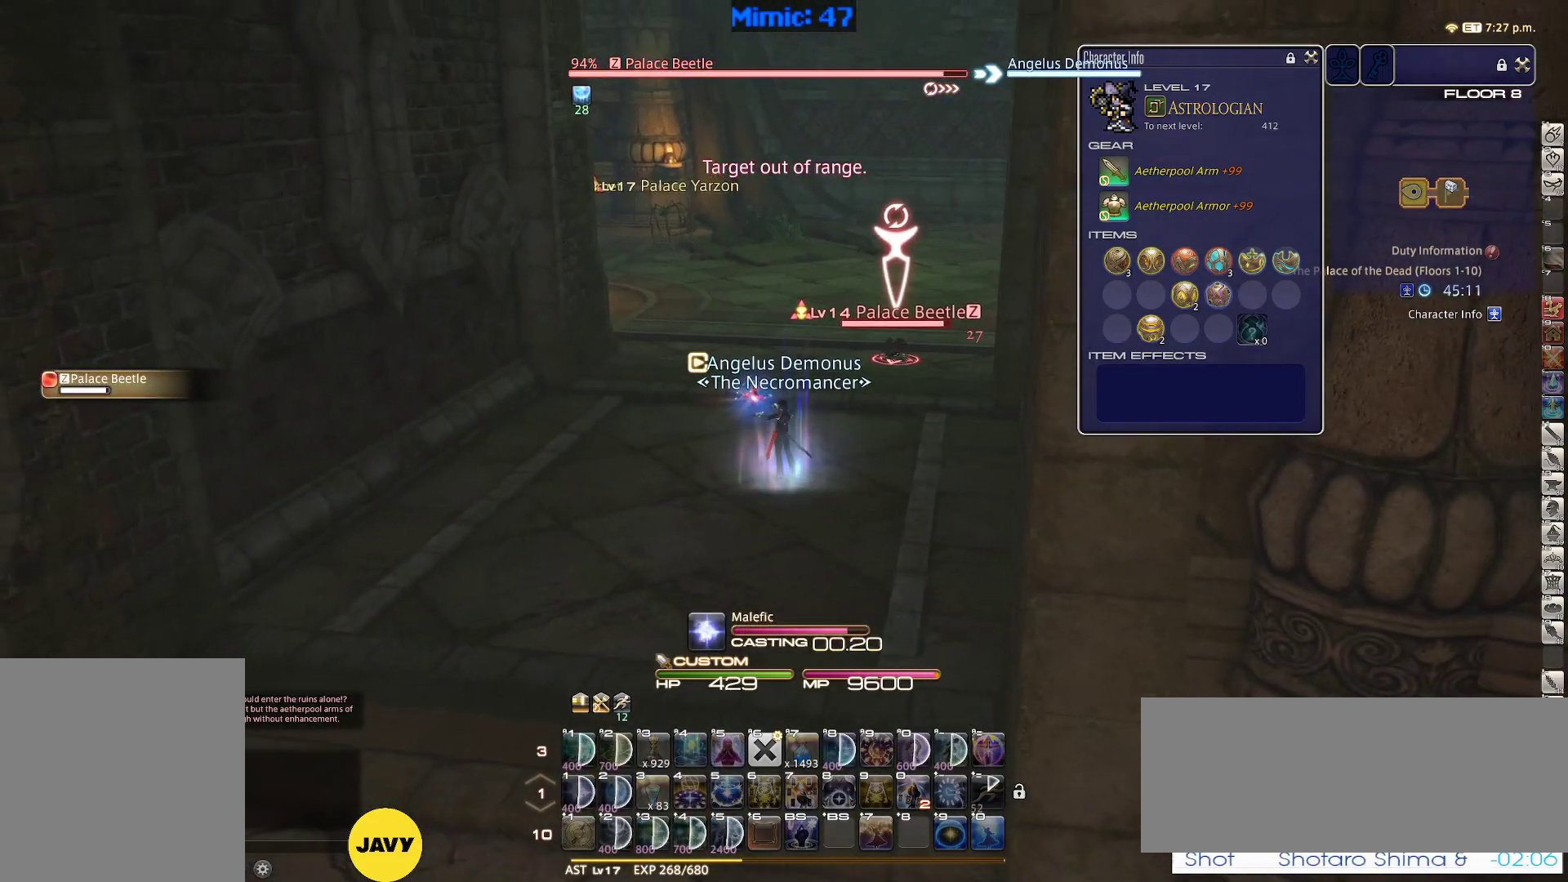
{"keys": ["s"], "events": [[33, "a", "down"], [83, "lbracket", "down"], [83, "s", "down"], [167, "lbracket", "up"], [217, "a", "up"]]}
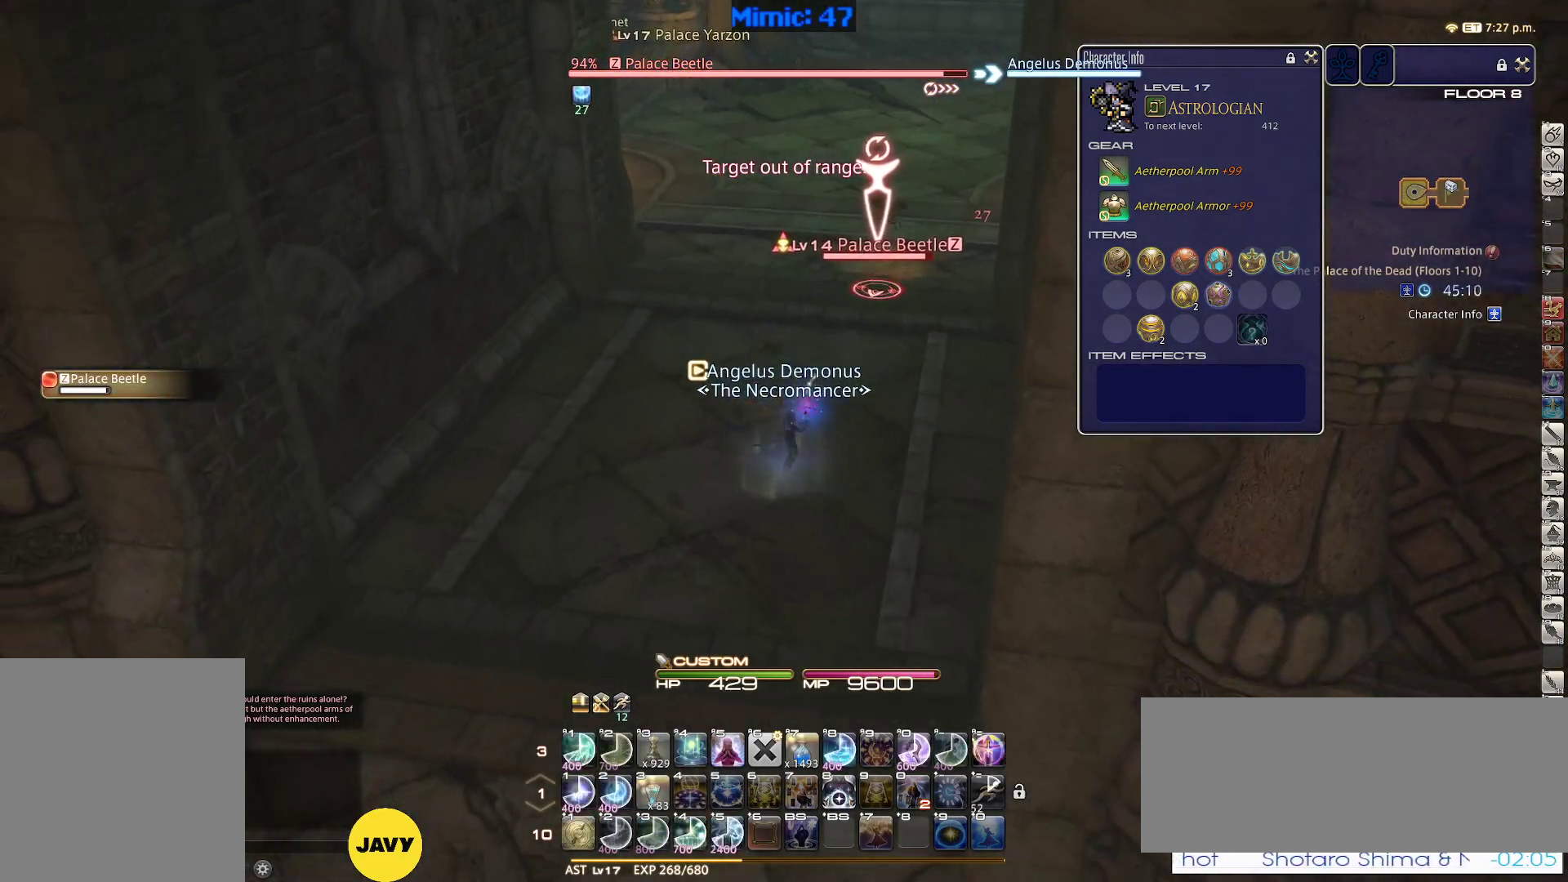
{"keys": ["s"], "events": [[333, "minus", "down"], [417, "minus", "up"]]}
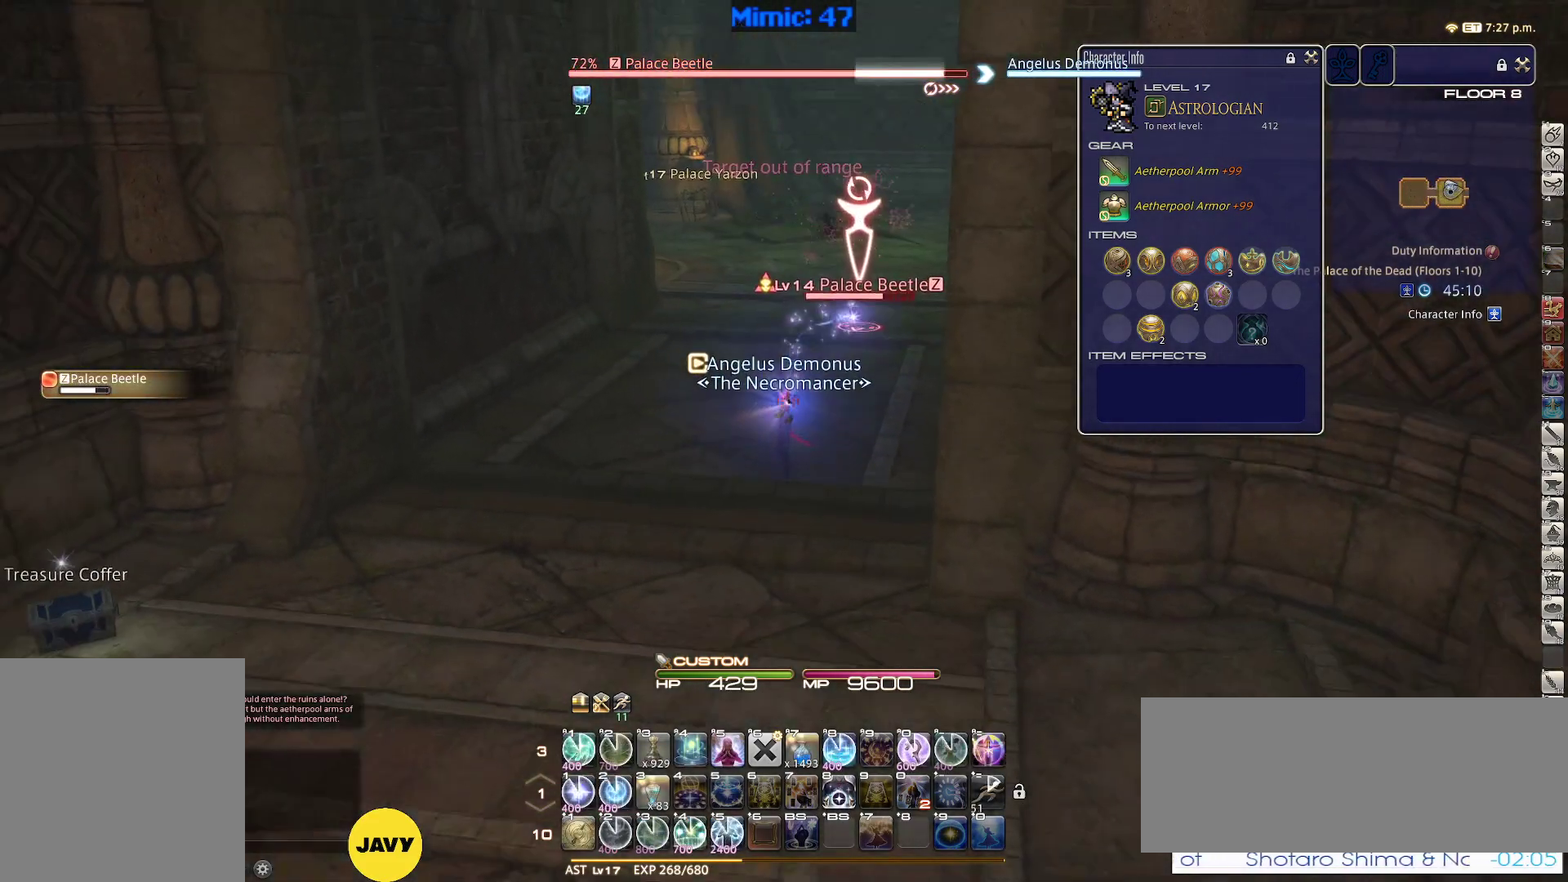
{"keys": [], "events": [[17, "s", "up"], [67, "1", "down"], [100, "1", "up"], [150, "1", "down"], [300, "rbracket", "down"], [383, "1", "up"], [483, "rbracket", "up"]]}
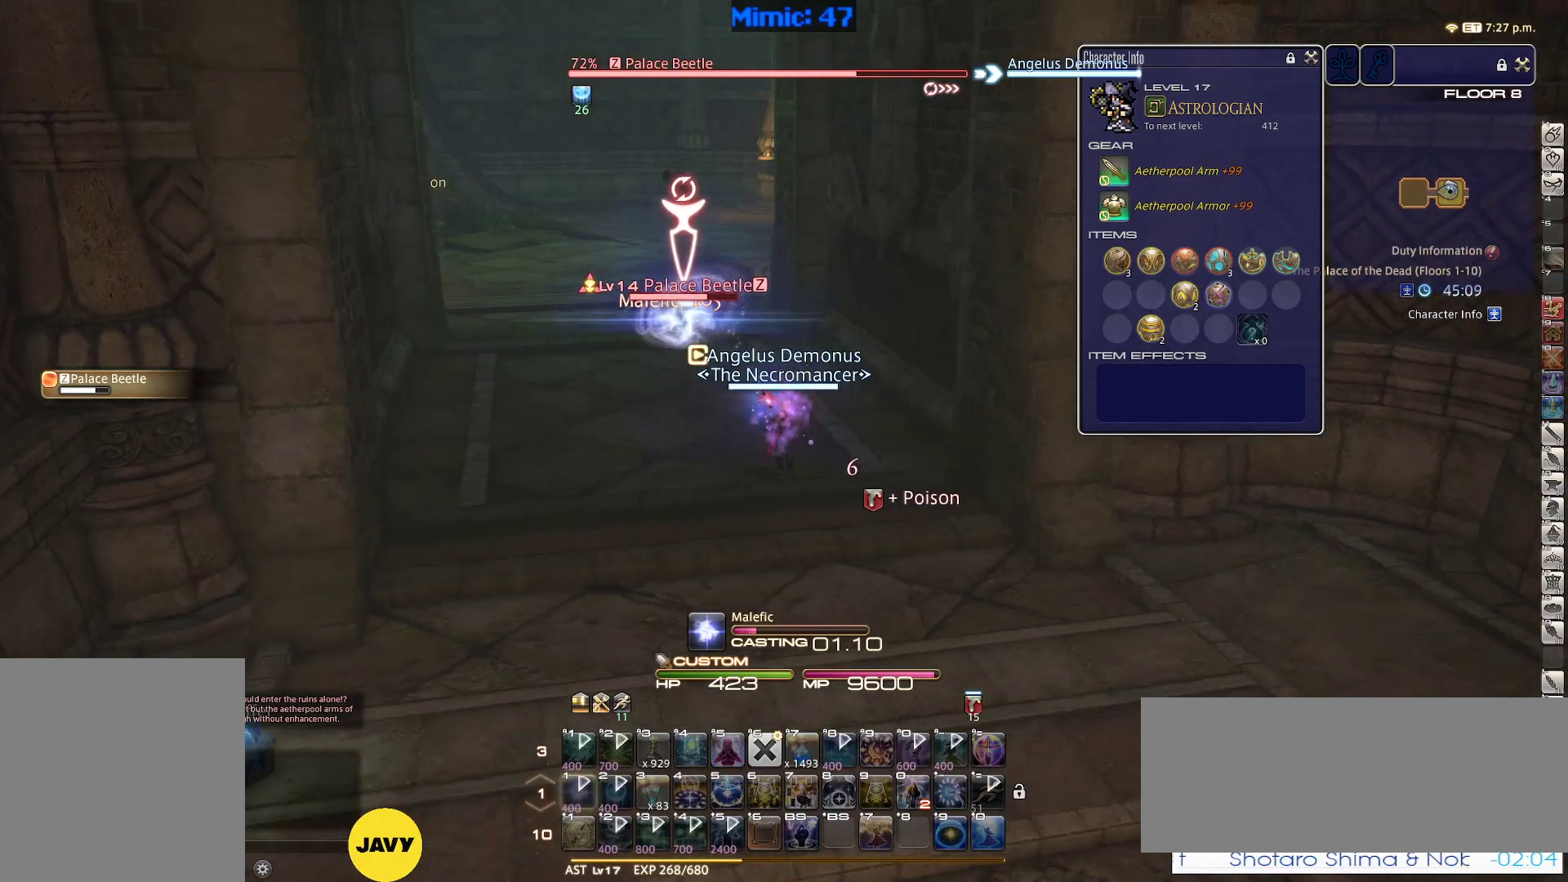
{"keys": [], "events": [[33, "p", "down"], [317, "p", "up"]]}